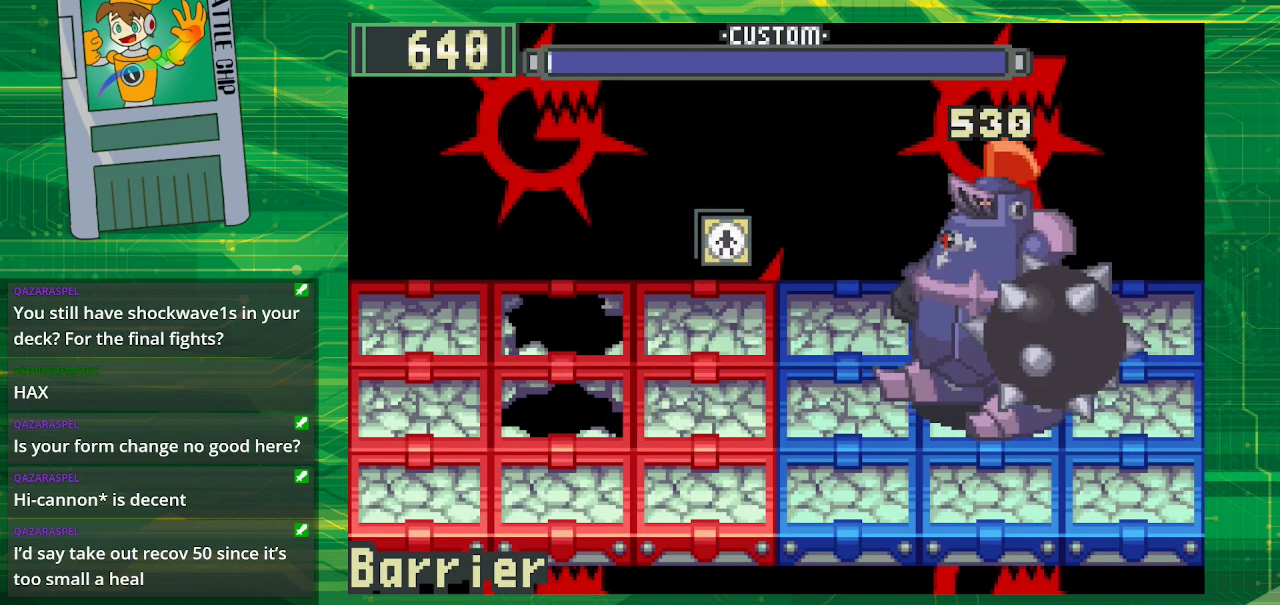
Gameplay with a controller (Nintendo layout); each line is a JSON object with the inputs held at the frame after it. "events" lists button and stick changes between this image and that frame as [ms after this image, input, new state], when the widget could be followed in between. Not read: L1 L3 R1 R3.
{"buttons": [], "events": [[133, "A", "down"], [300, "A", "up"]]}
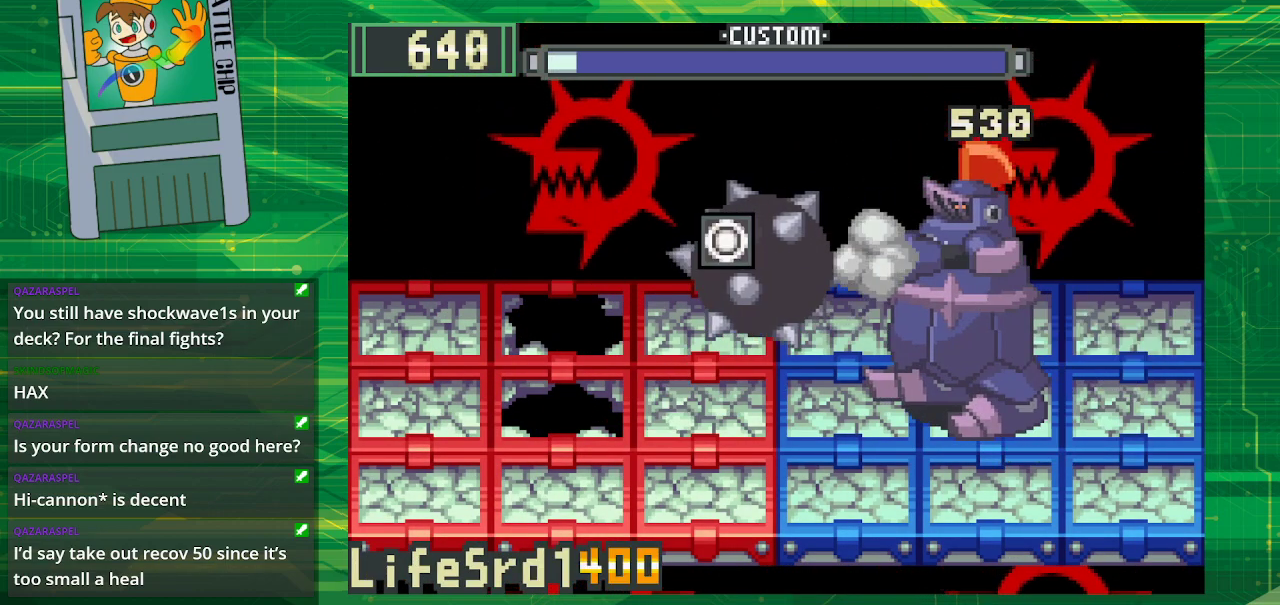
{"buttons": [], "events": [[317, "A", "down"], [467, "A", "up"]]}
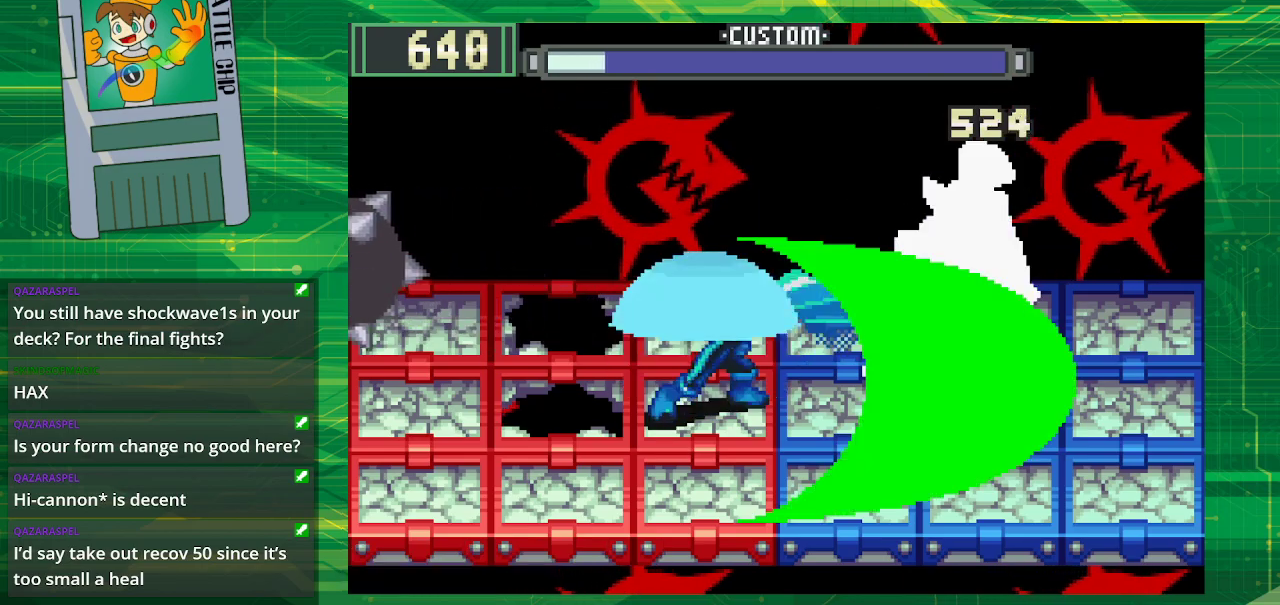
{"buttons": [], "events": []}
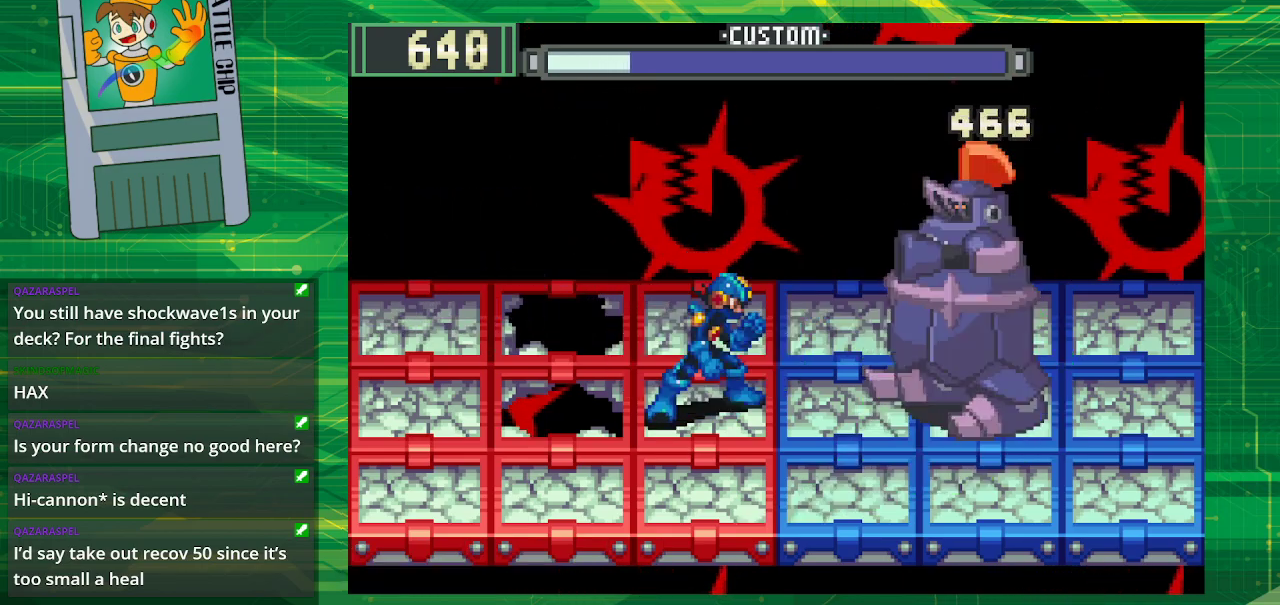
{"buttons": ["B"], "events": [[33, "B", "down"]]}
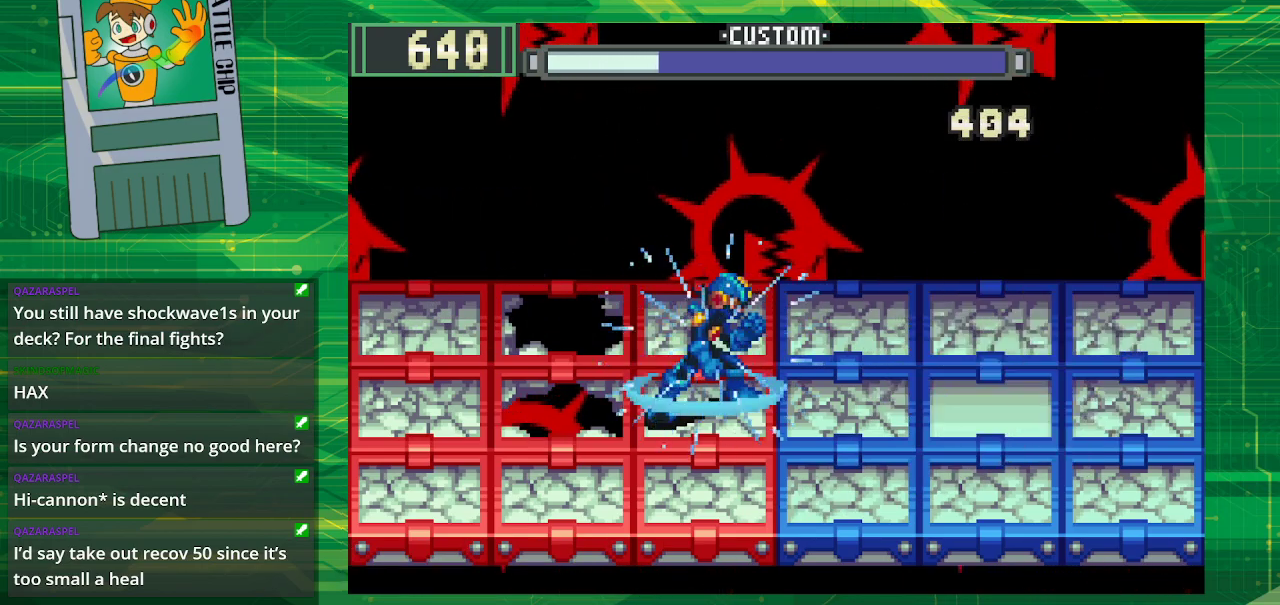
{"buttons": ["B"], "events": [[200, "DPAD_DOWN", "down"], [317, "DPAD_DOWN", "up"]]}
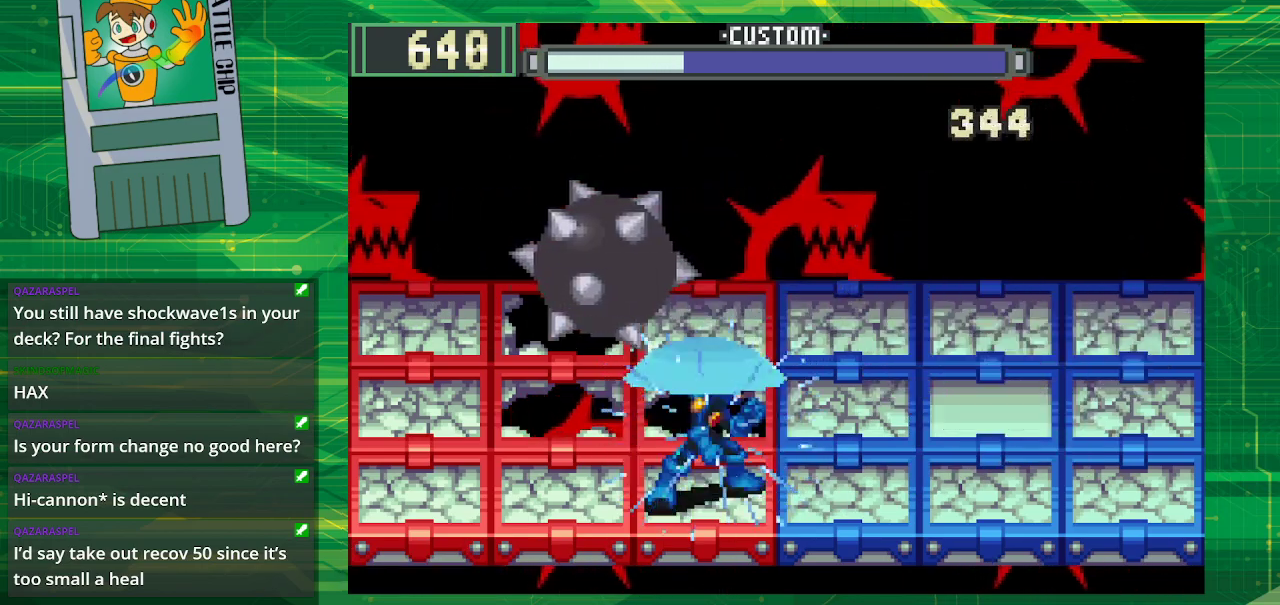
{"buttons": ["B"], "events": []}
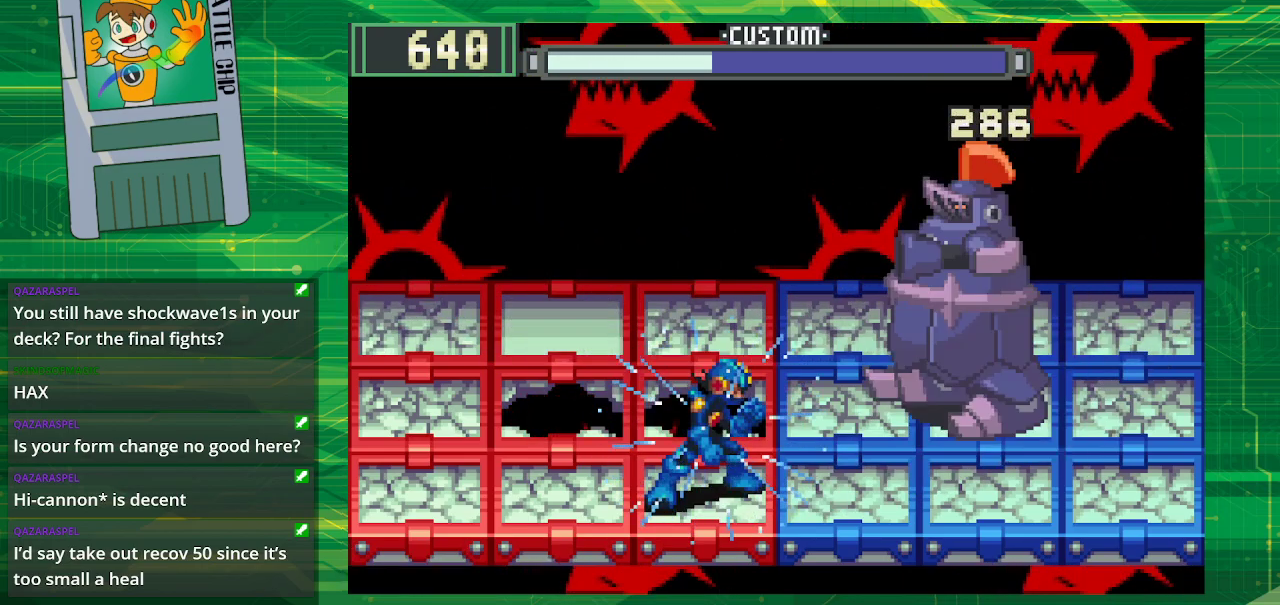
{"buttons": ["B"], "events": []}
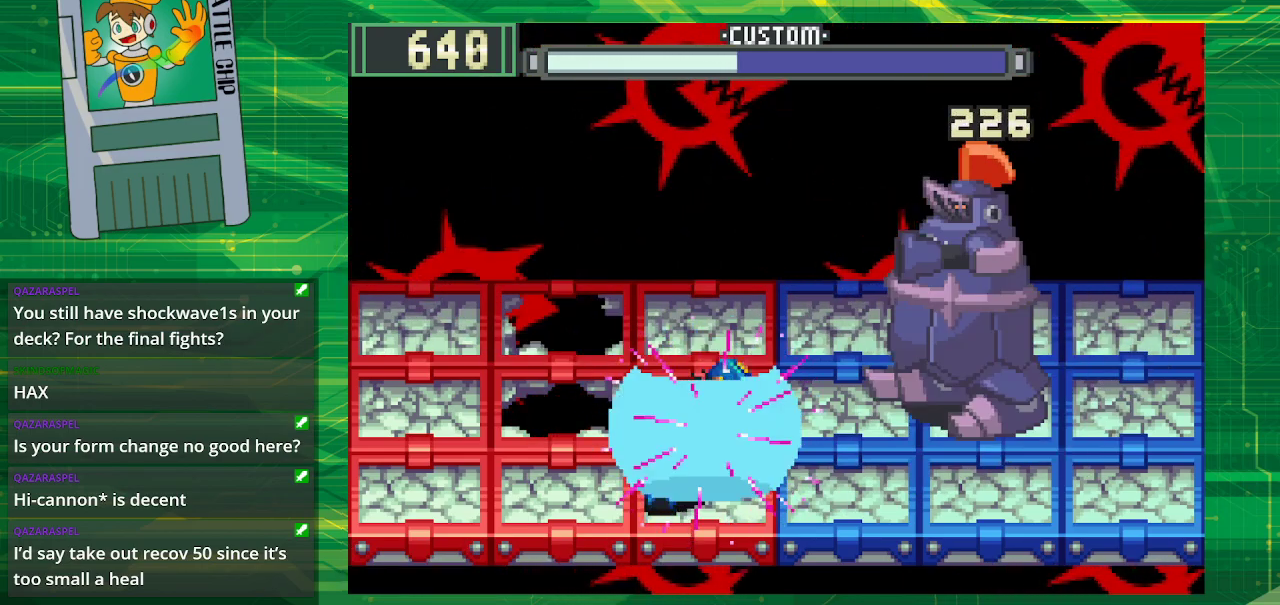
{"buttons": ["B"], "events": []}
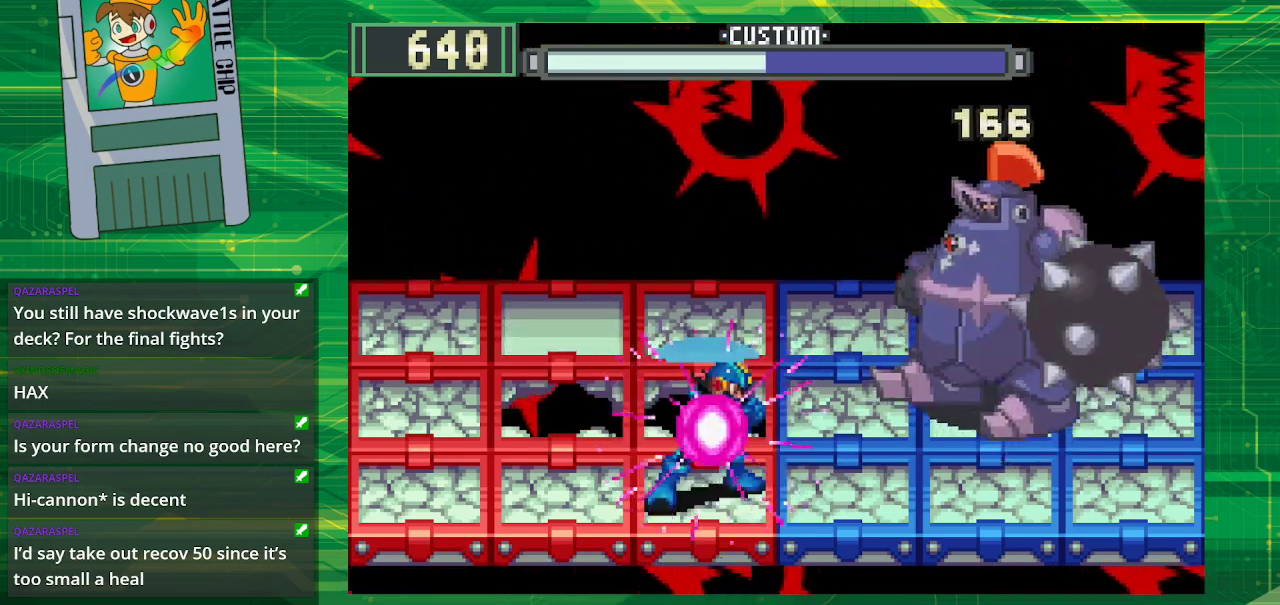
{"buttons": ["B"], "events": []}
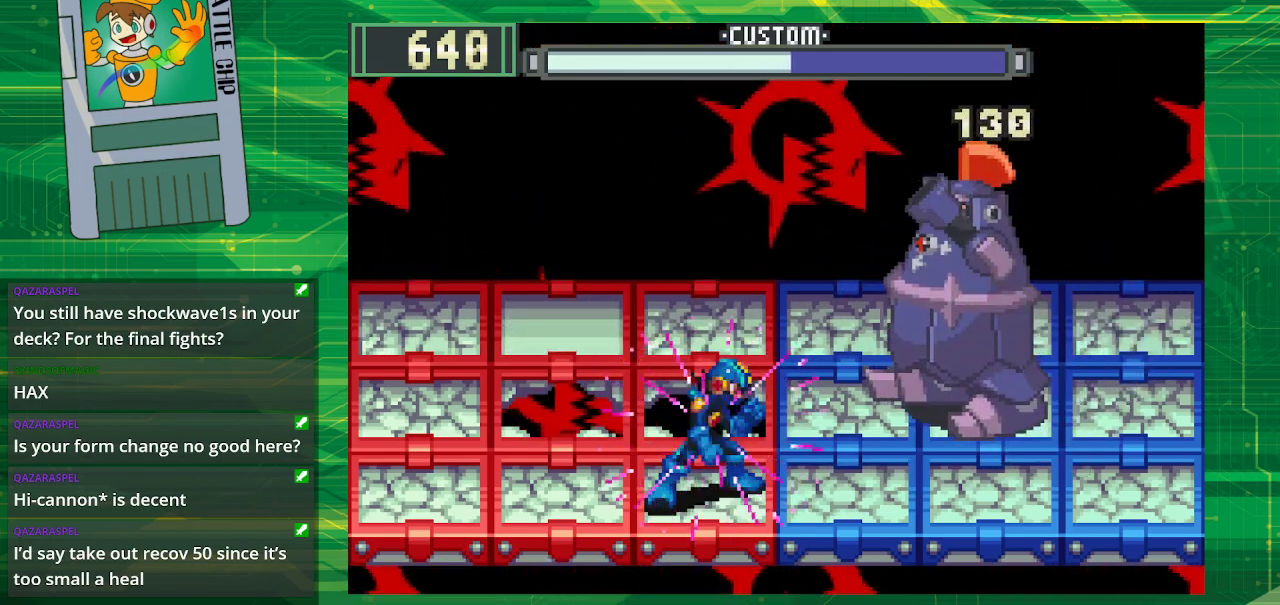
{"buttons": ["B"], "events": []}
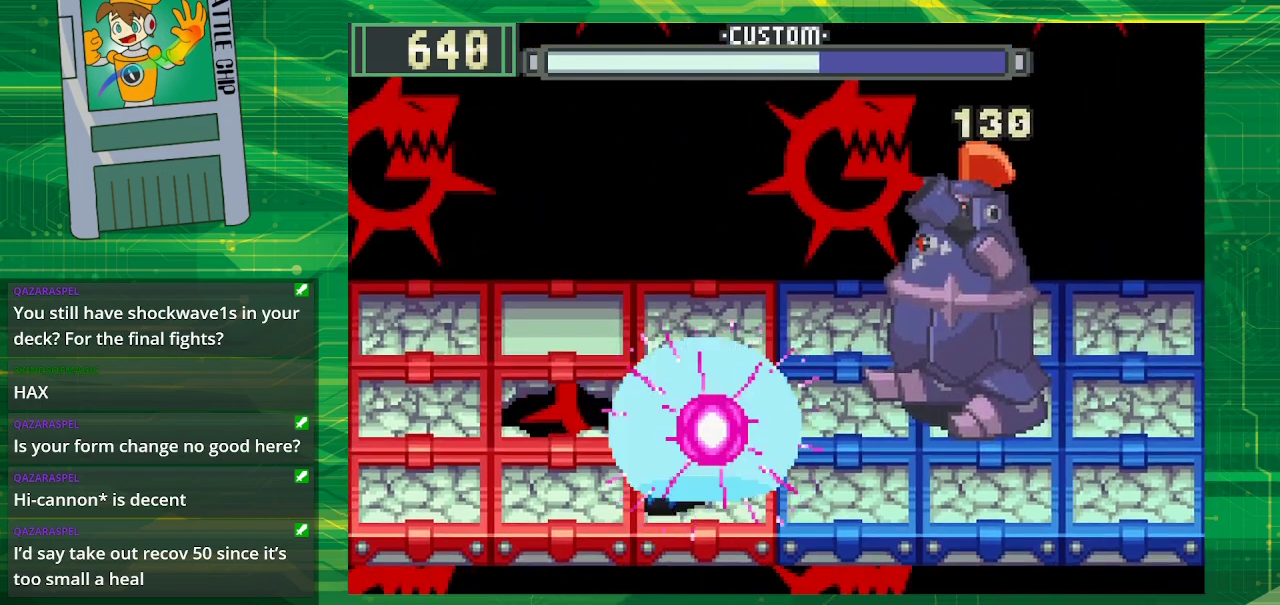
{"buttons": ["B"], "events": []}
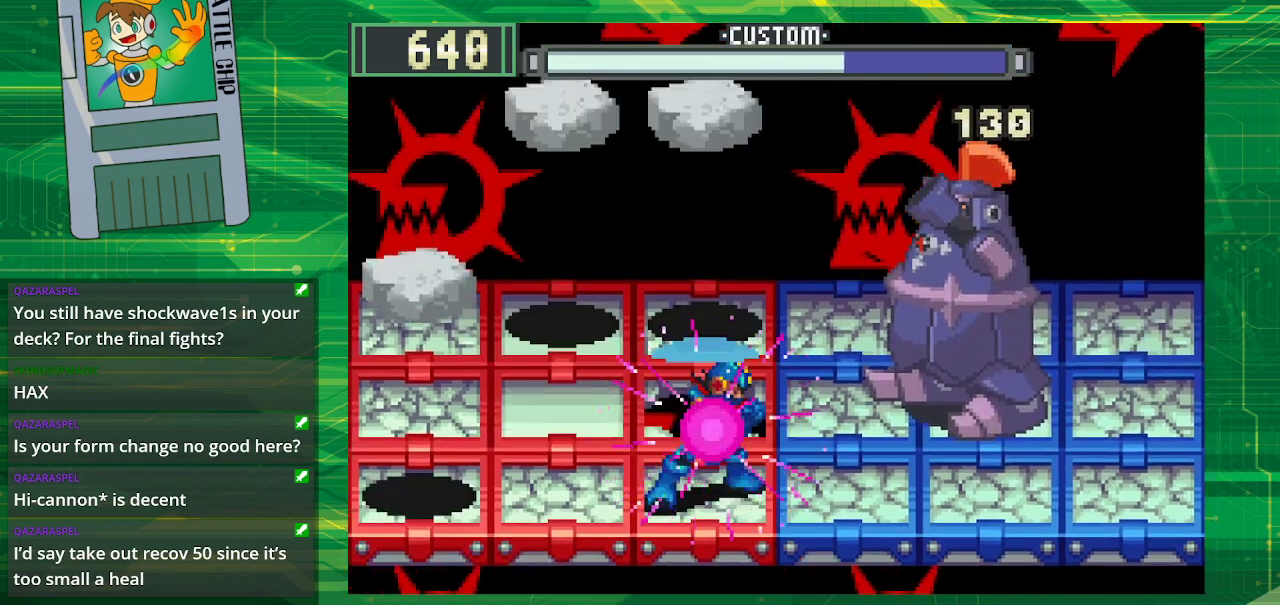
{"buttons": ["B"], "events": []}
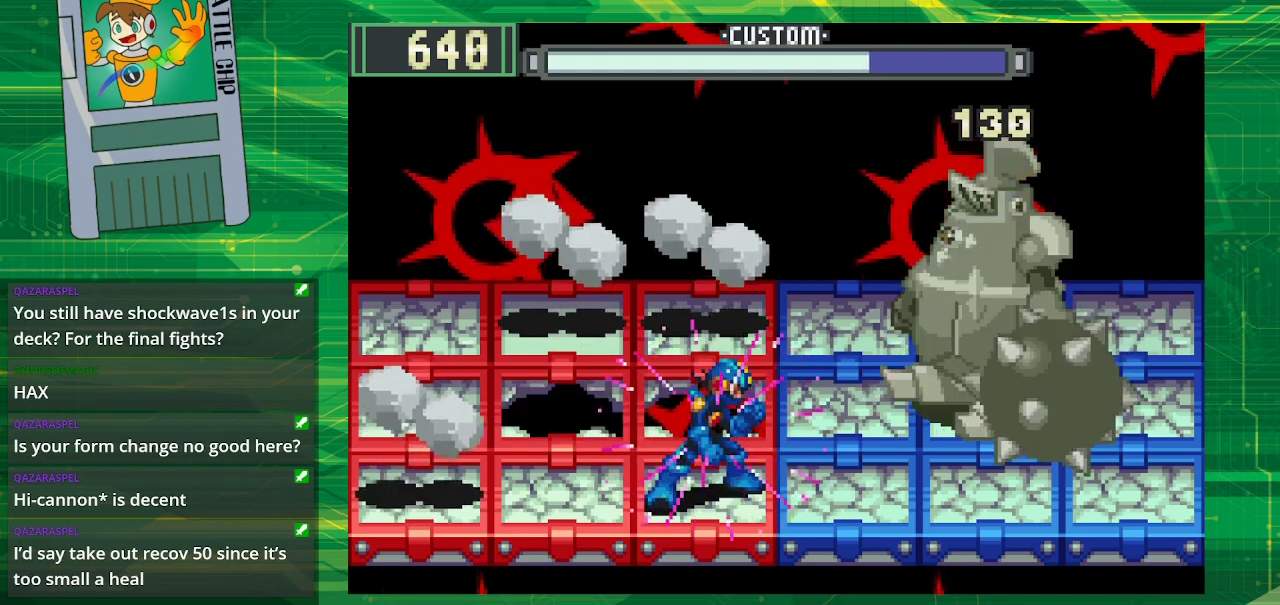
{"buttons": ["B"], "events": []}
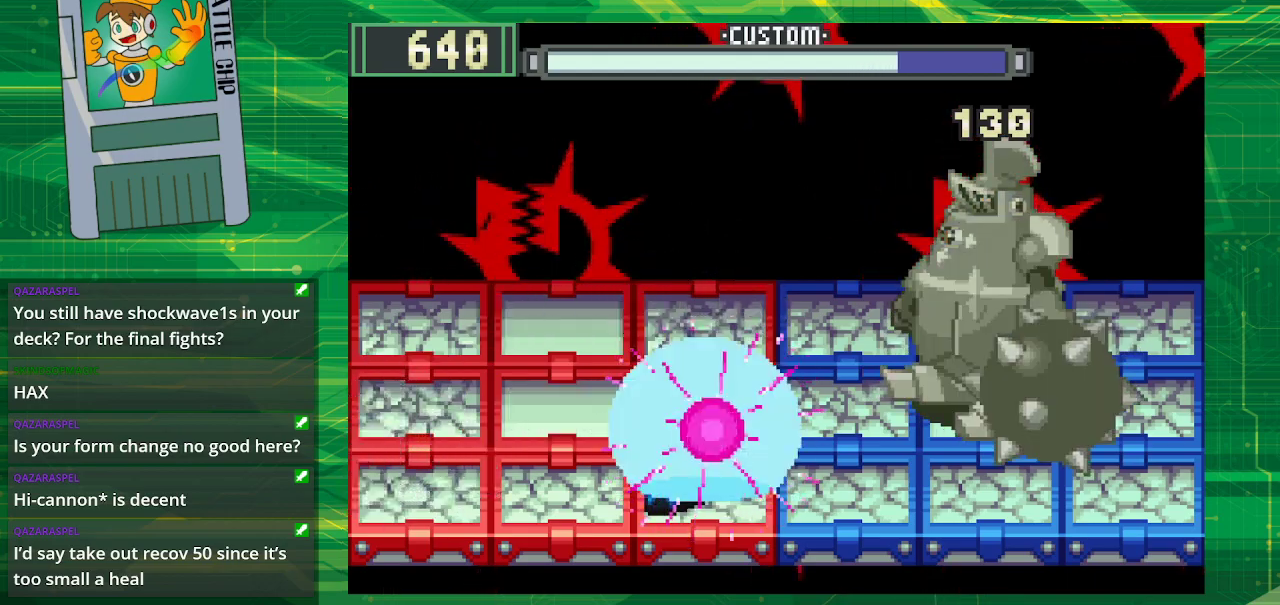
{"buttons": ["B"], "events": [[350, "DPAD_LEFT", "down"], [483, "DPAD_LEFT", "up"]]}
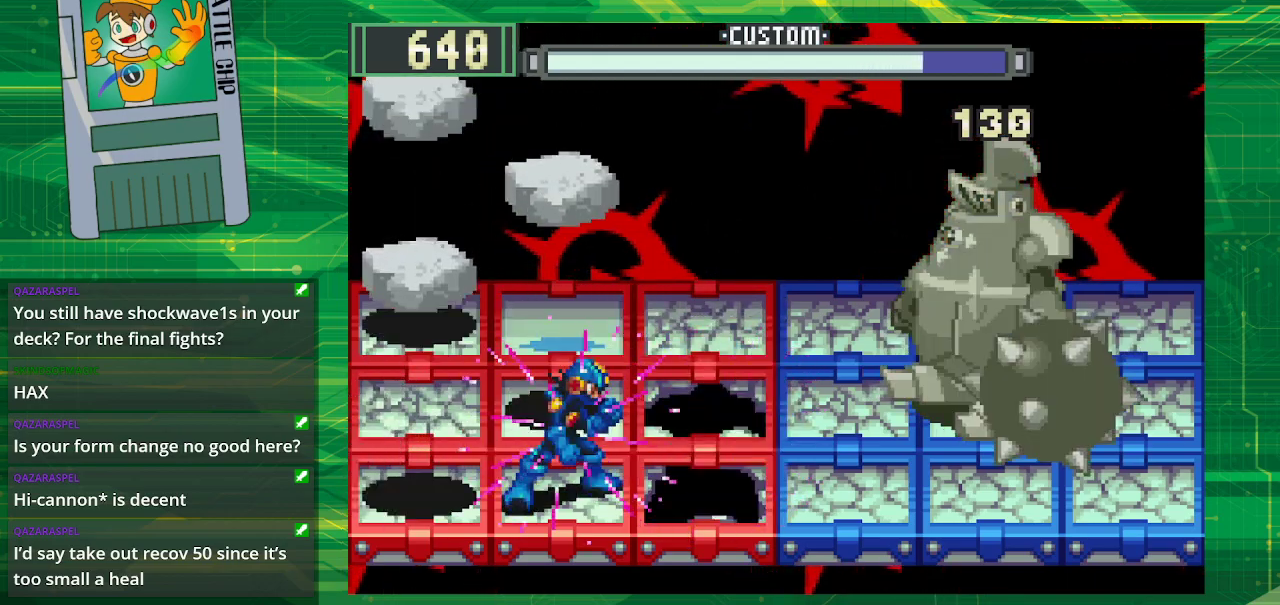
{"buttons": ["B"], "events": []}
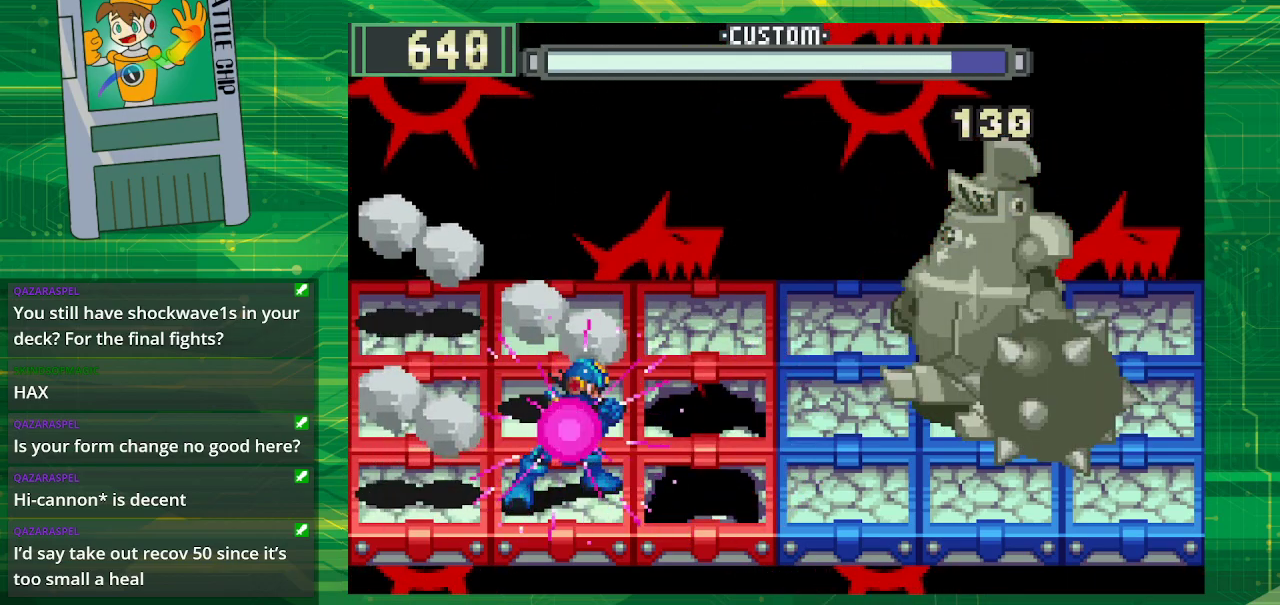
{"buttons": ["B"], "events": []}
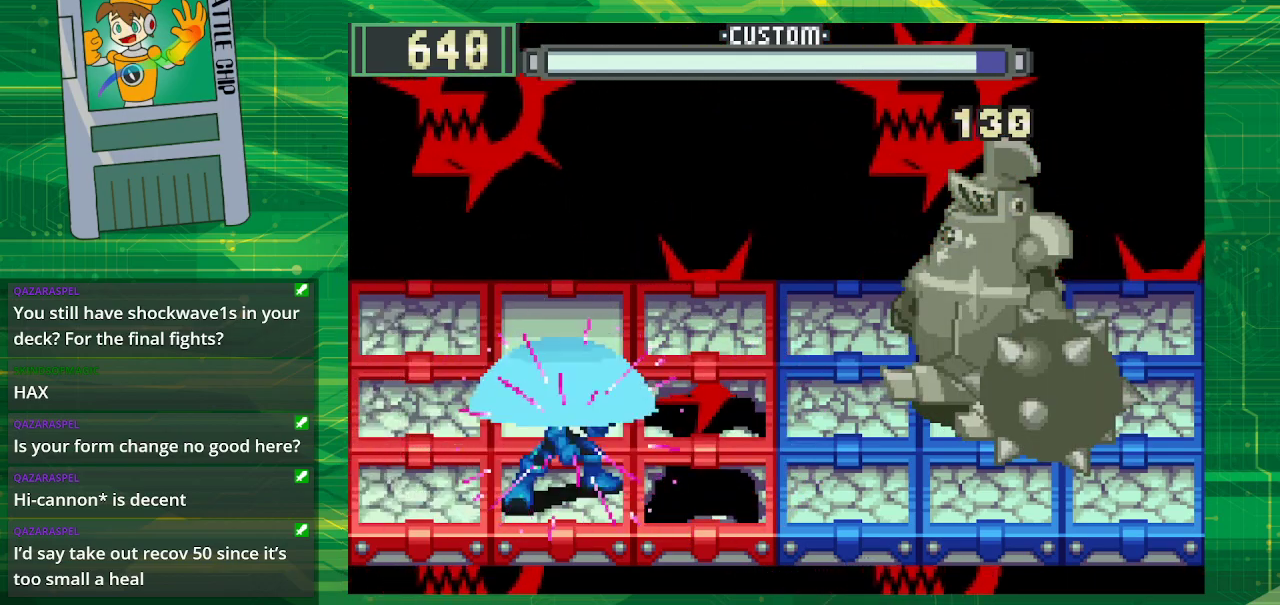
{"buttons": ["B"], "events": []}
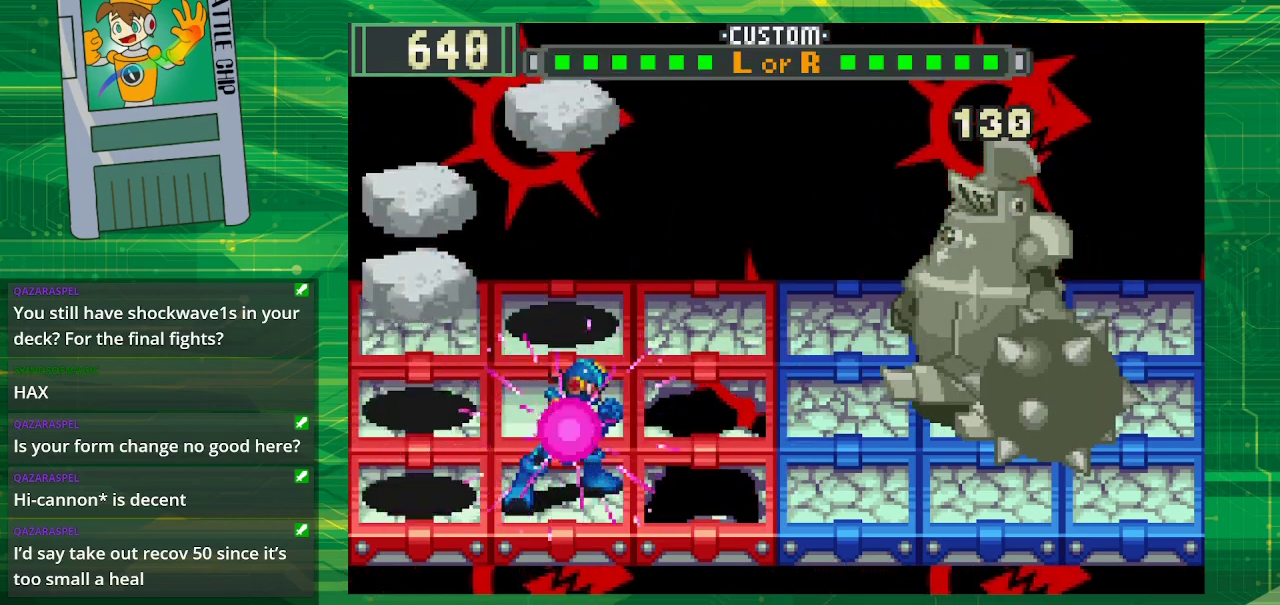
{"buttons": ["B"], "events": [[67, "DPAD_UP", "down"], [183, "DPAD_UP", "up"]]}
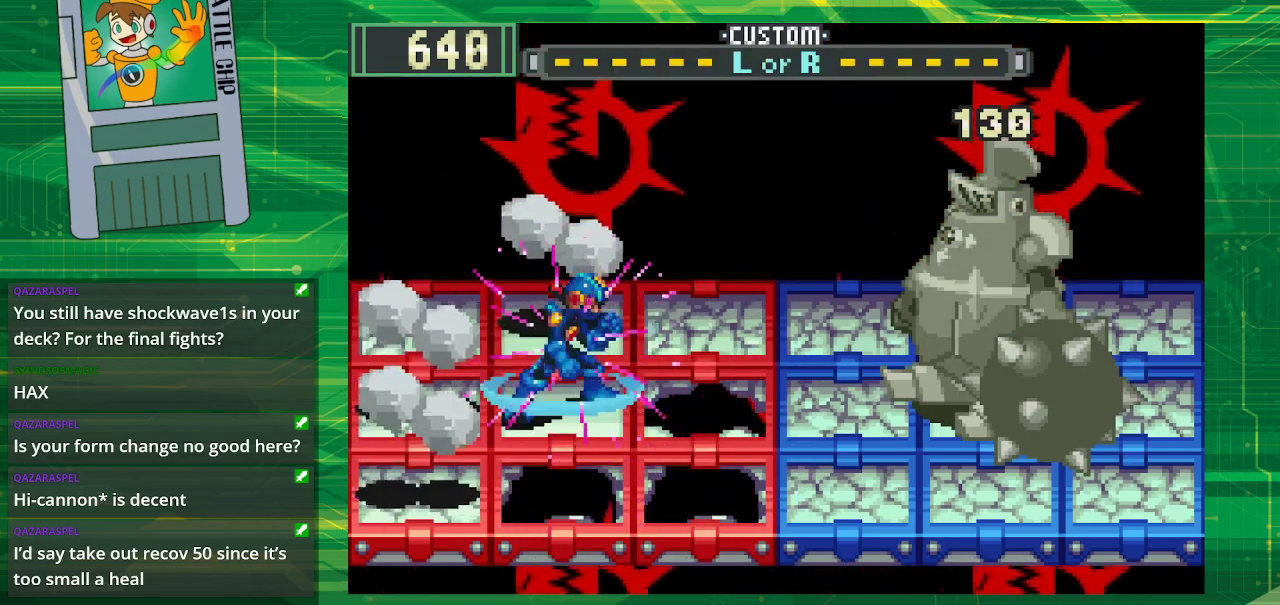
{"buttons": ["B"], "events": []}
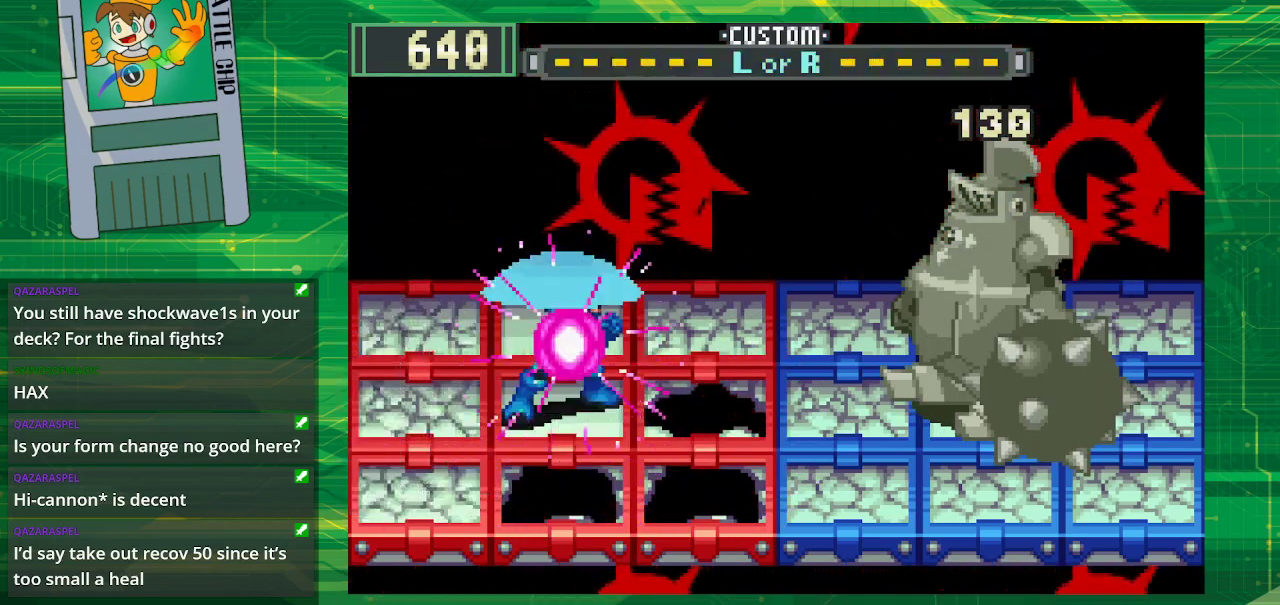
{"buttons": ["B"], "events": []}
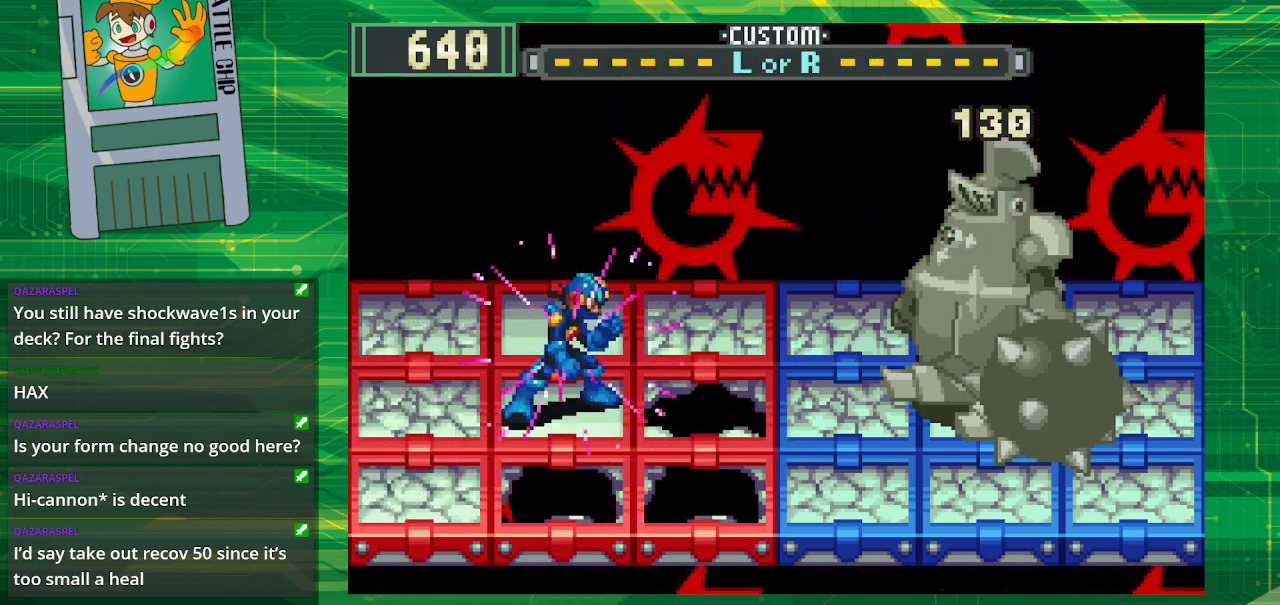
{"buttons": ["B"], "events": []}